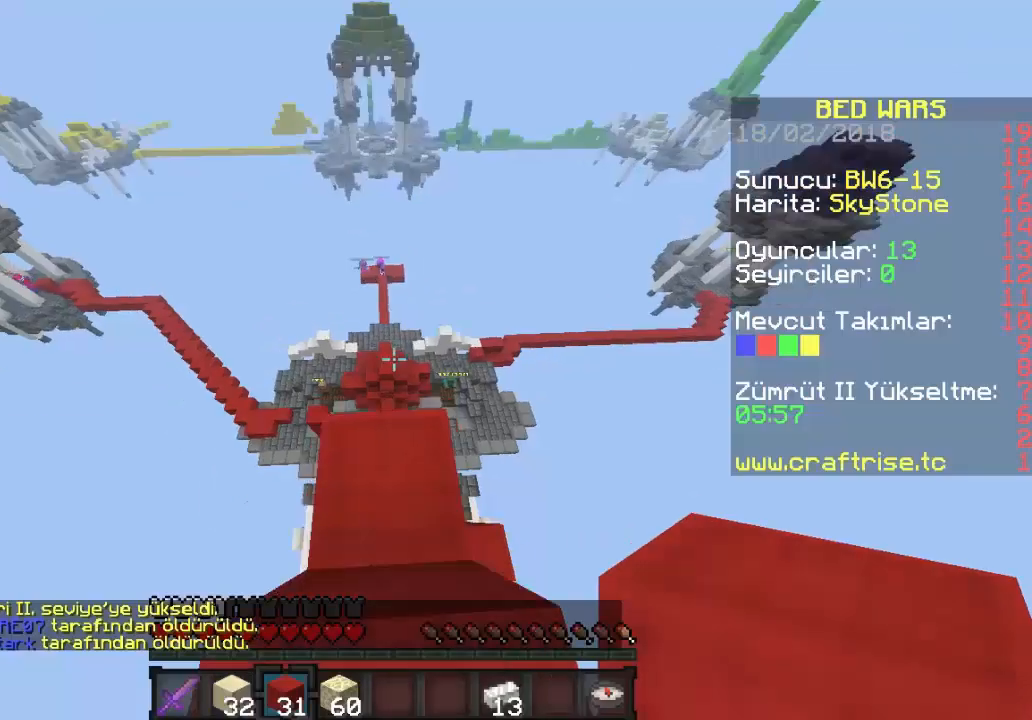
Gameplay with keyboard and mouse; each line is a JSON object with the keys and mouse buttons held at the frame after it. "events" lists presses ("down") and releases ("up") of "a", "d", "s", "w", "mouse_left" and "mouse_right" between this image and that frame as [ms after this image, input, new state], when the widget could be followed in between. "mouse_left", "mouse_right" = the "left", "right" buttons of the "mouse" list. No other keys are recorded. Fast repeated clicks can show as one long hold. Mouse movement is not recorded.
{"keys": ["s"], "mouse": [], "events": [[33, "s", "down"]]}
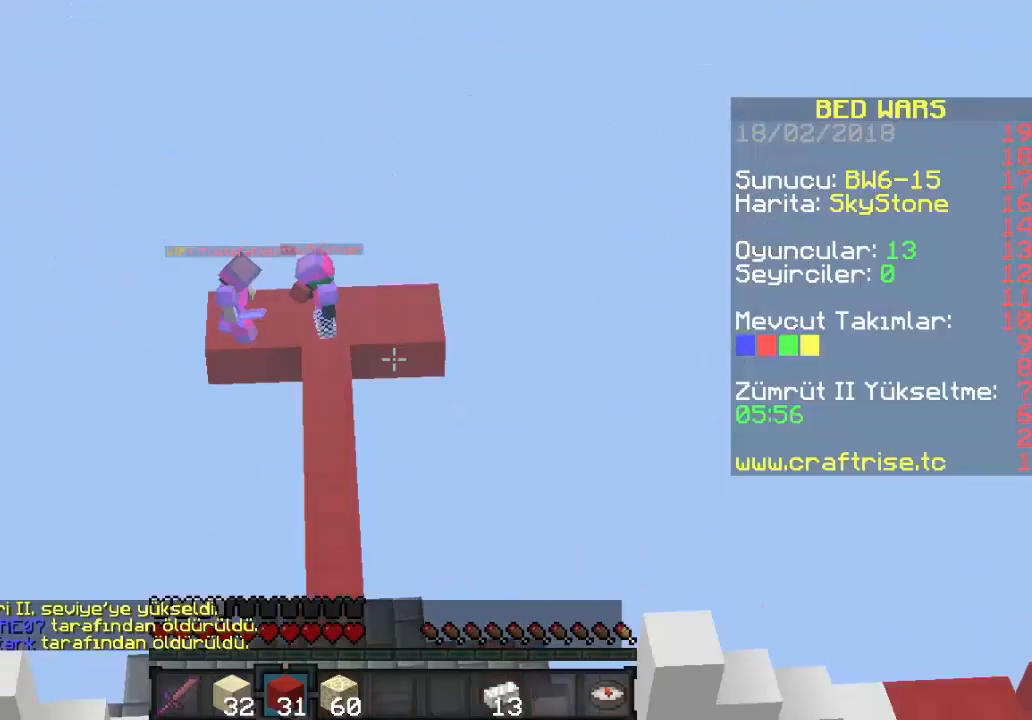
{"keys": [], "mouse": [], "events": [[33, "s", "up"], [100, "mouse_left", "down"], [233, "mouse_left", "up"]]}
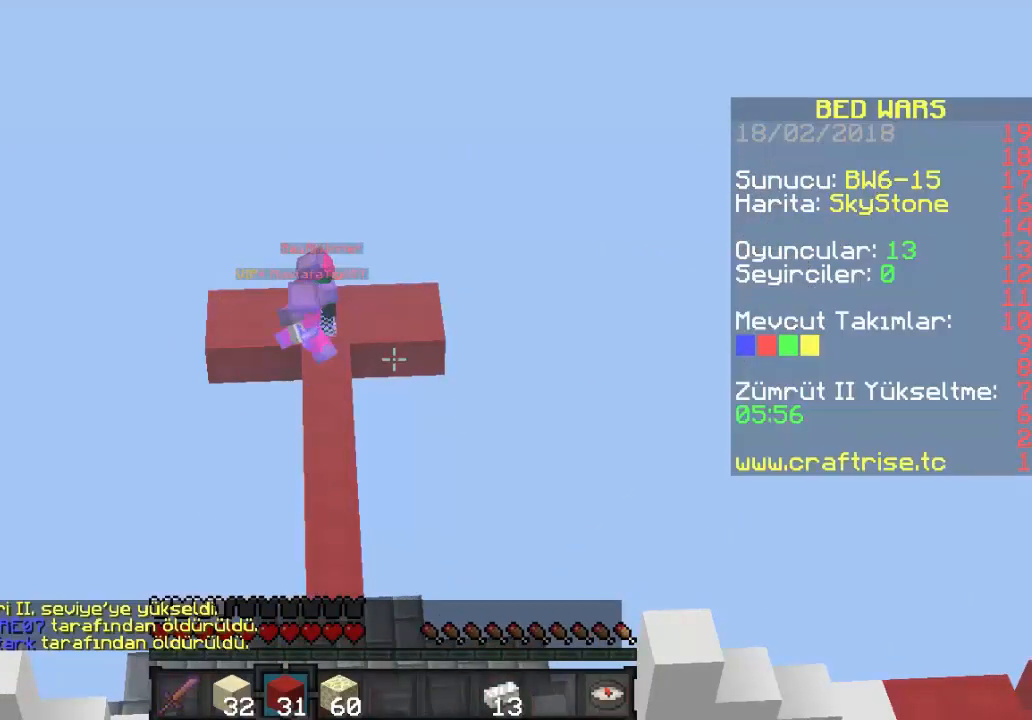
{"keys": [], "mouse": [], "events": []}
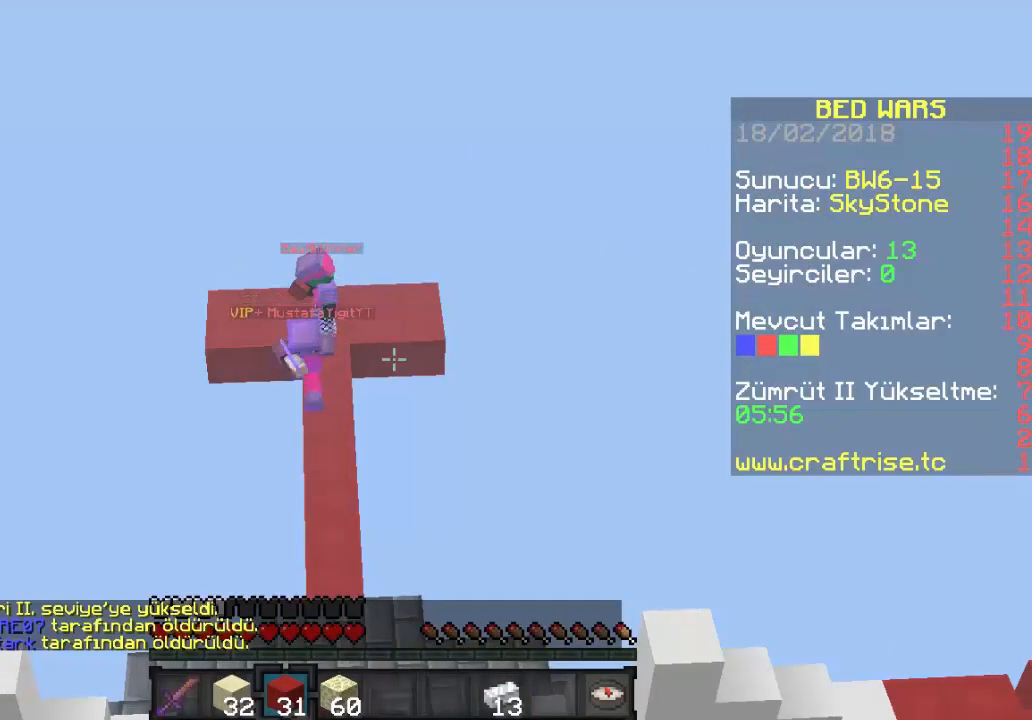
{"keys": [], "mouse": [], "events": []}
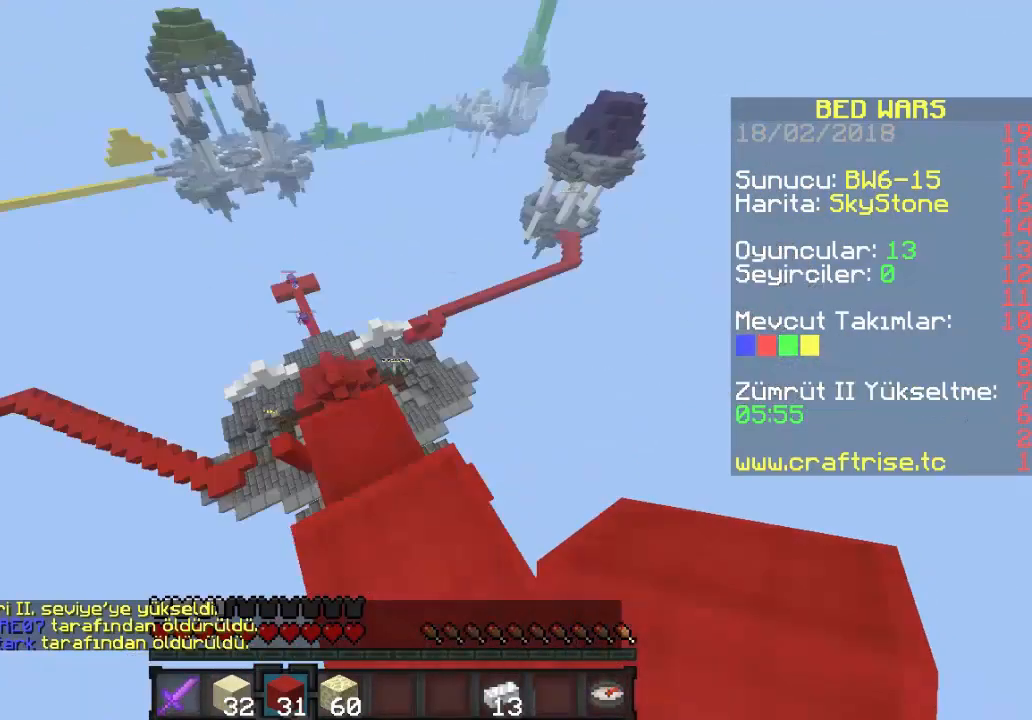
{"keys": [], "mouse": [], "events": [[167, "w", "down"], [467, "w", "up"]]}
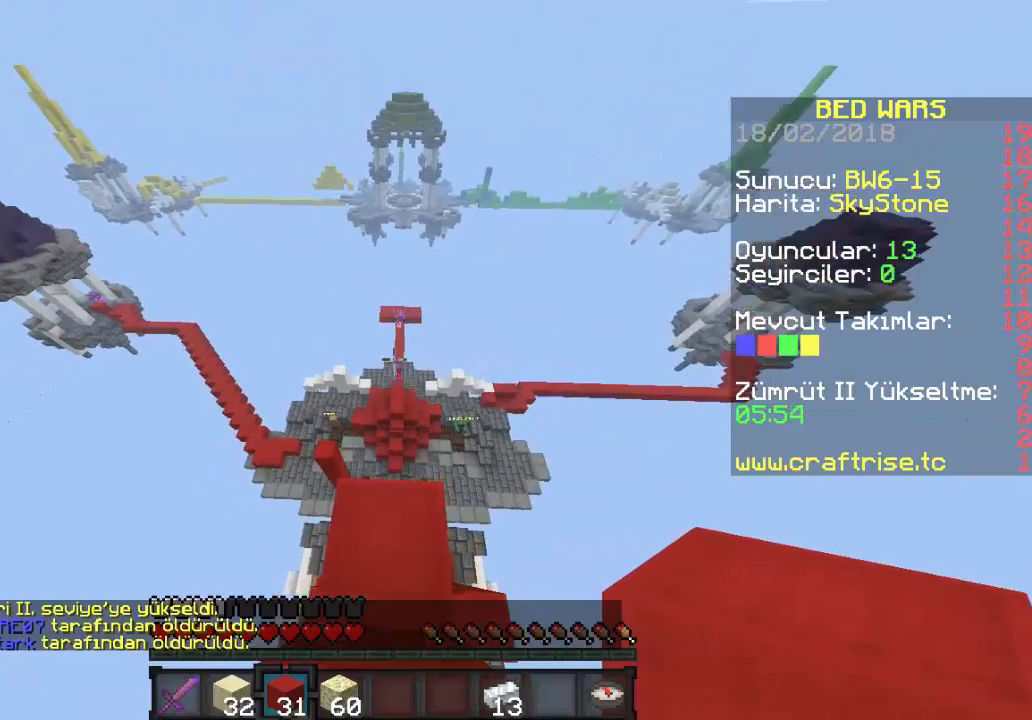
{"keys": [], "mouse": [], "events": [[200, "mouse_left", "down"], [333, "mouse_left", "up"]]}
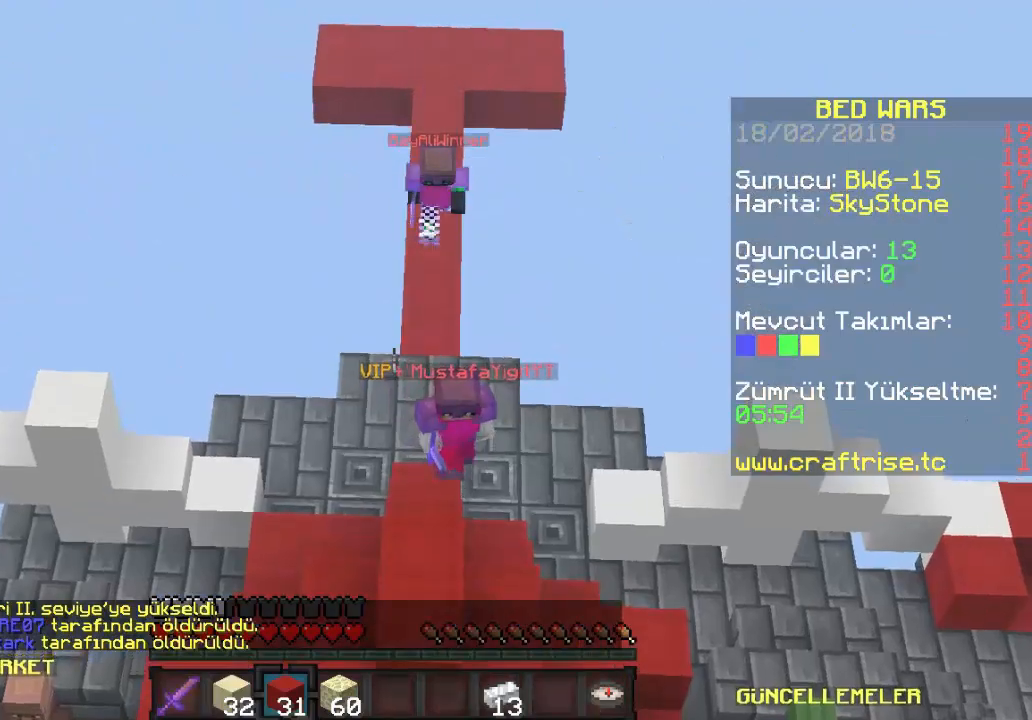
{"keys": [], "mouse": [], "events": [[133, "mouse_left", "down"], [233, "mouse_left", "up"], [300, "mouse_left", "down"], [433, "mouse_left", "up"]]}
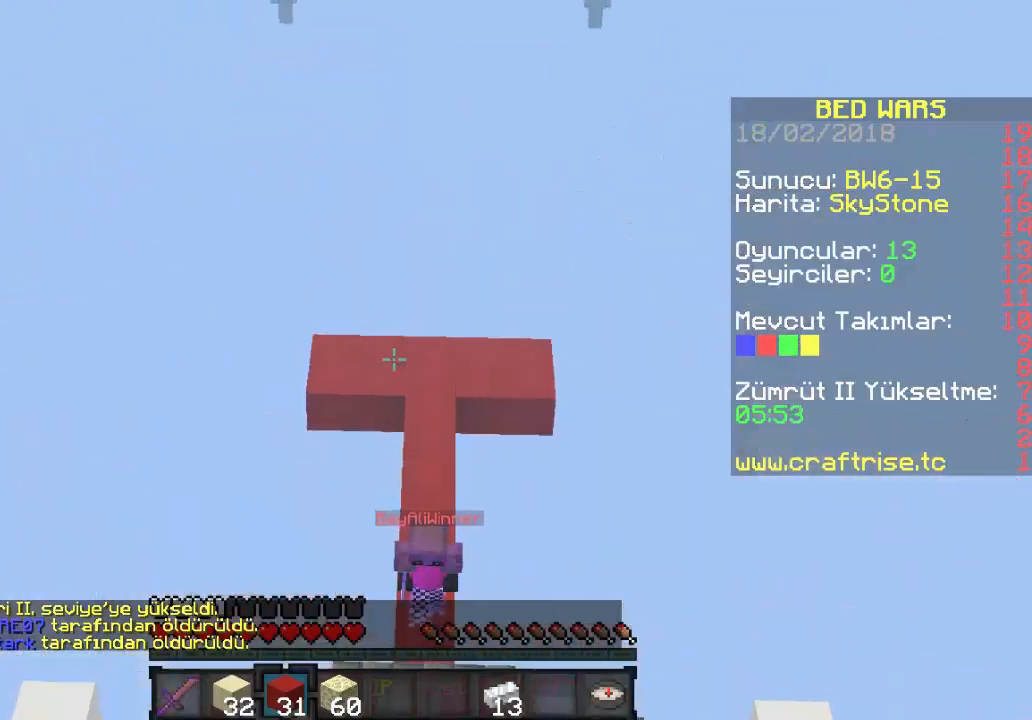
{"keys": [], "mouse": [], "events": []}
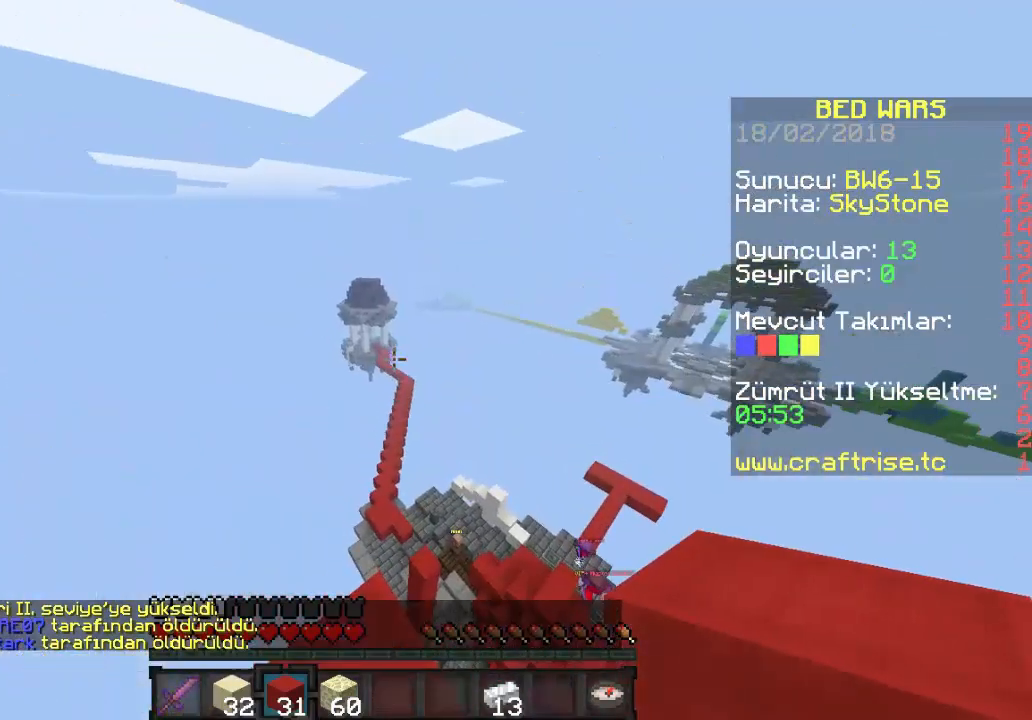
{"keys": [], "mouse": [], "events": []}
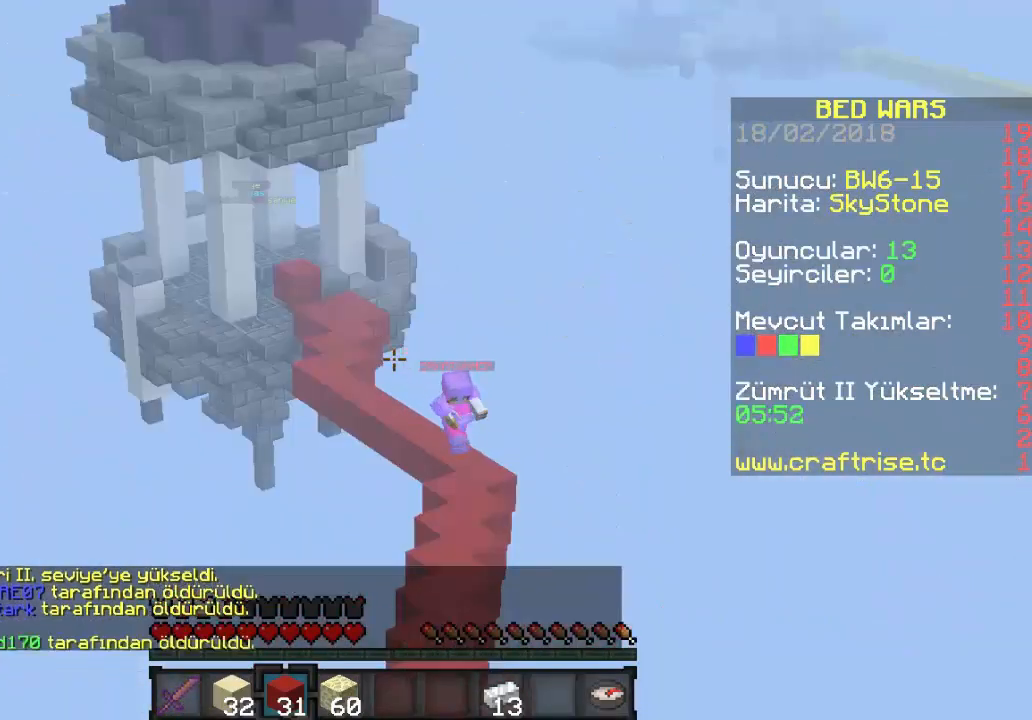
{"keys": [], "mouse": [], "events": [[233, "mouse_left", "down"], [500, "mouse_left", "up"]]}
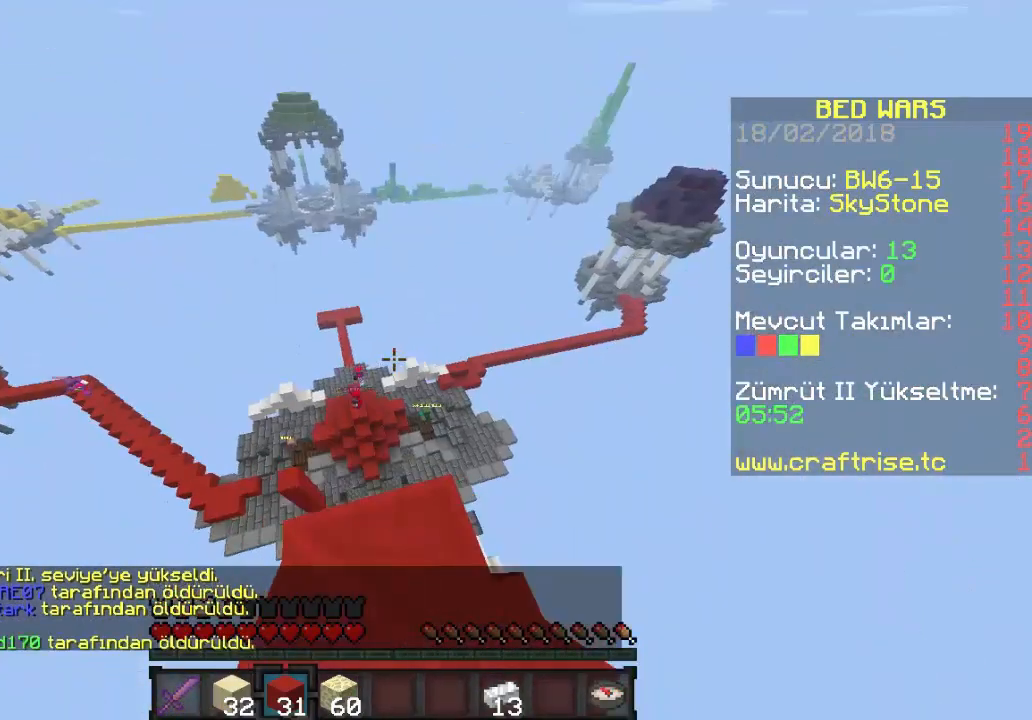
{"keys": ["s"], "mouse": [], "events": [[200, "s", "down"]]}
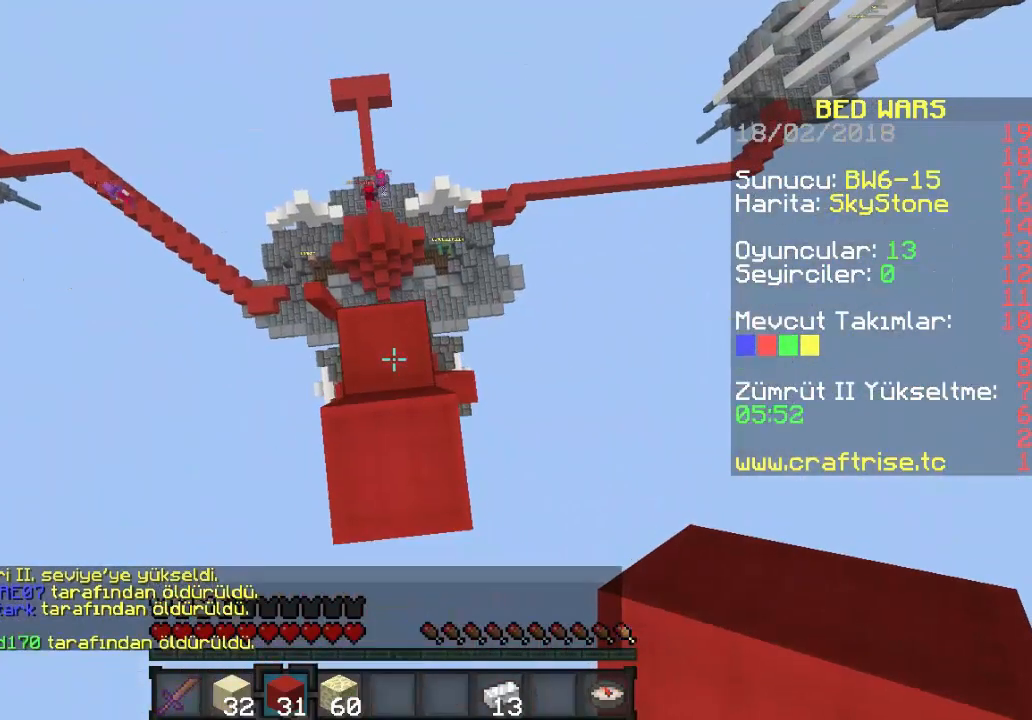
{"keys": ["s"], "mouse": [], "events": [[200, "s", "up"], [433, "s", "down"]]}
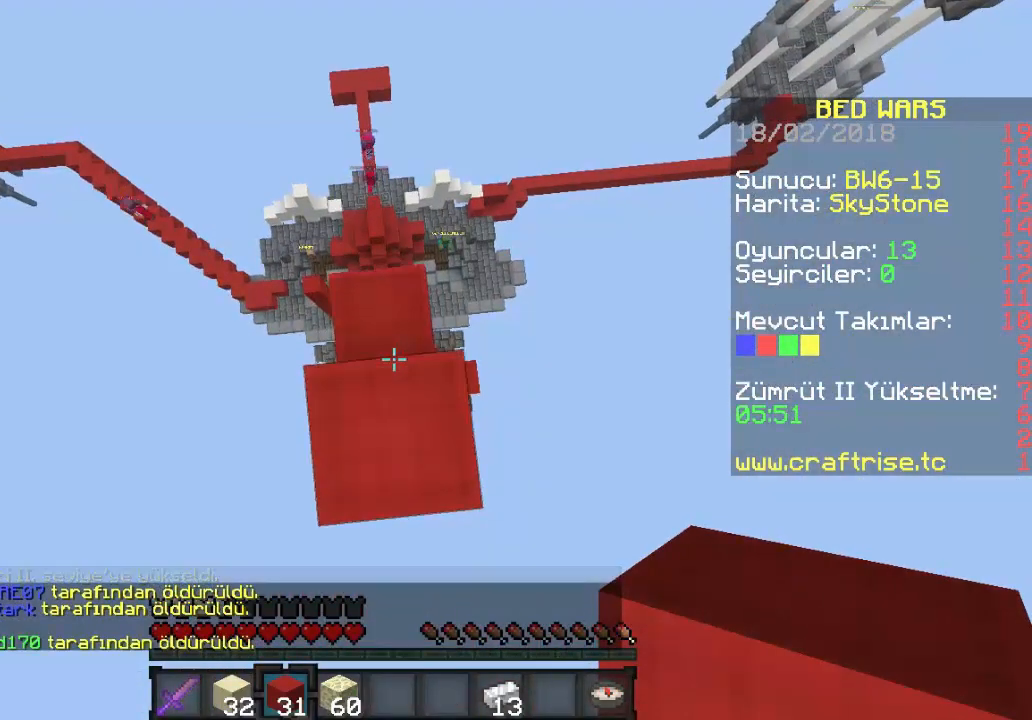
{"keys": [], "mouse": ["right"], "events": [[167, "s", "up"], [467, "mouse_right", "down"]]}
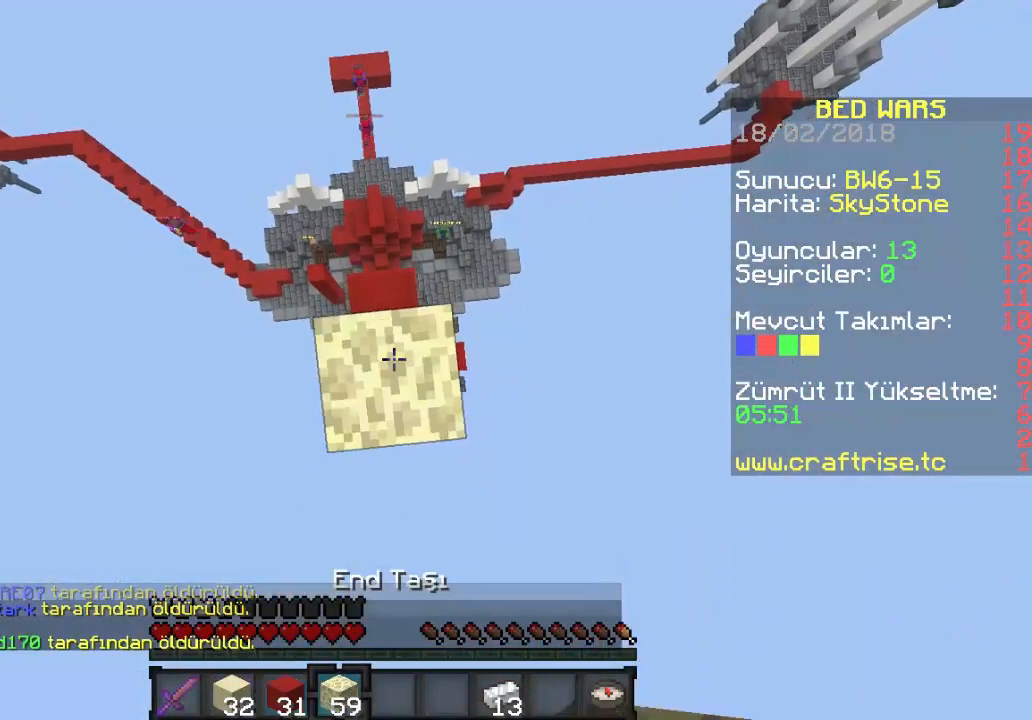
{"keys": [], "mouse": ["right"], "events": []}
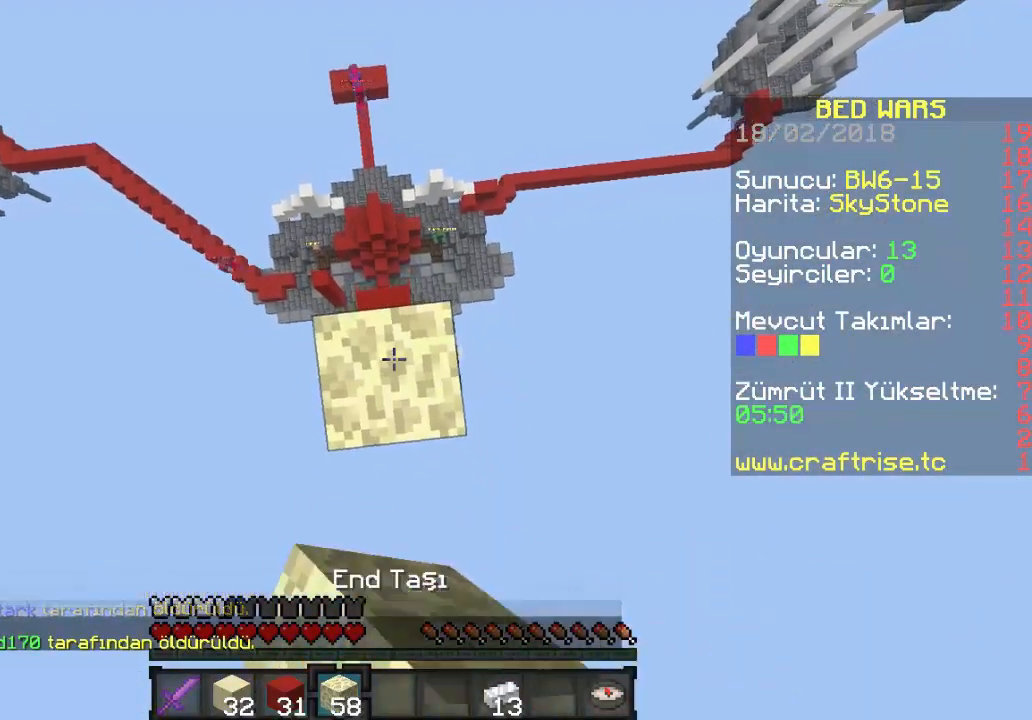
{"keys": [], "mouse": ["right"], "events": []}
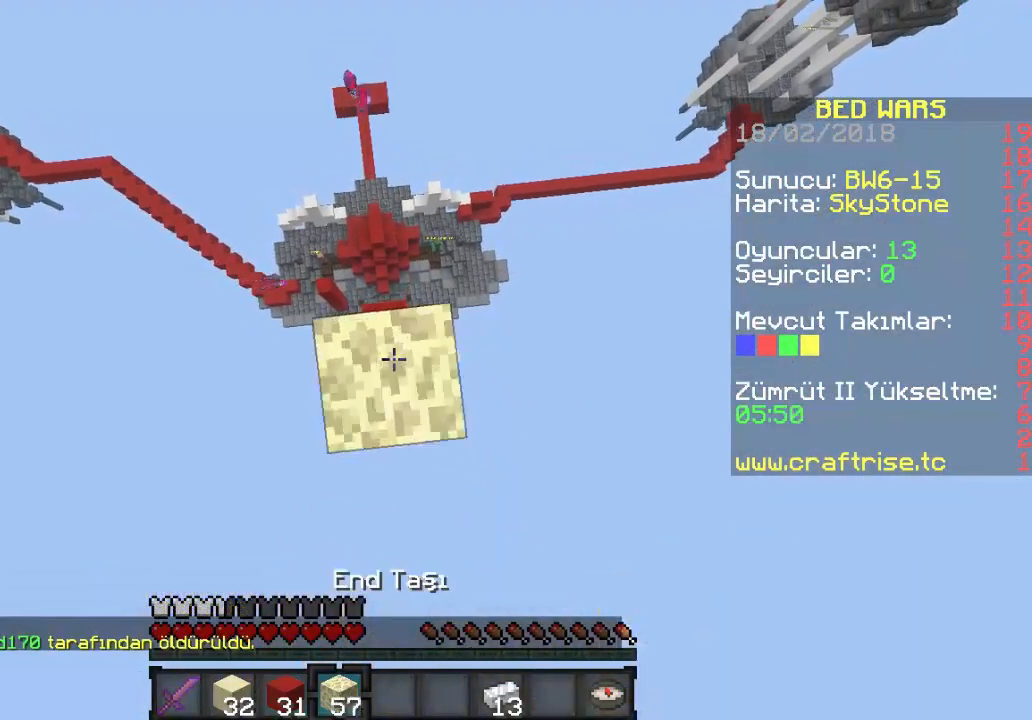
{"keys": [], "mouse": ["right"], "events": []}
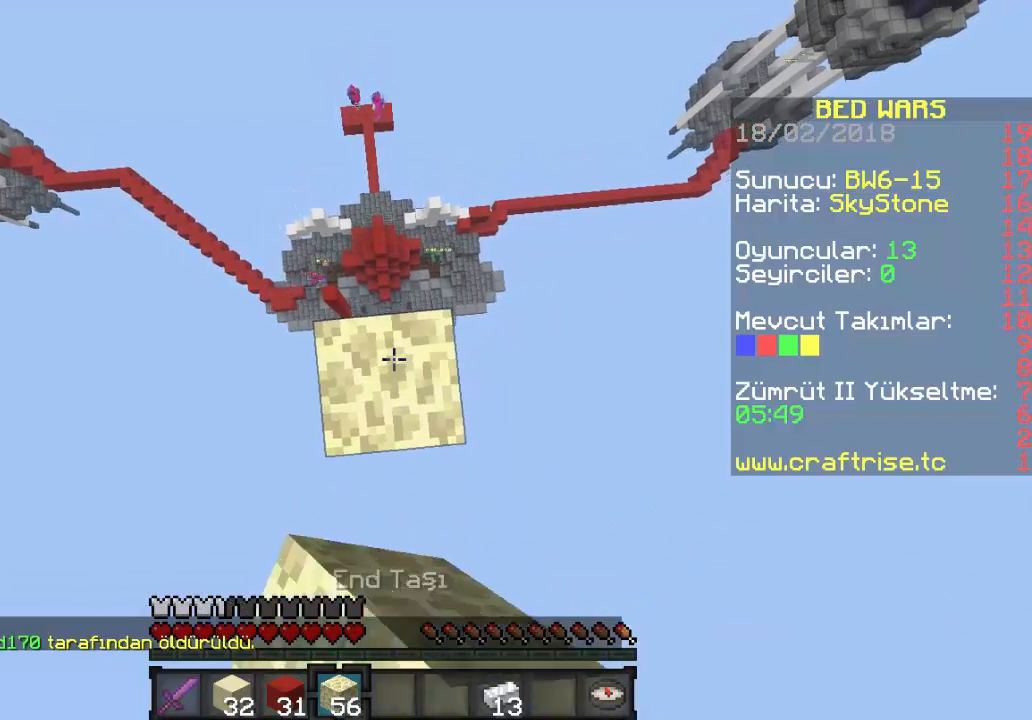
{"keys": [], "mouse": ["right"], "events": []}
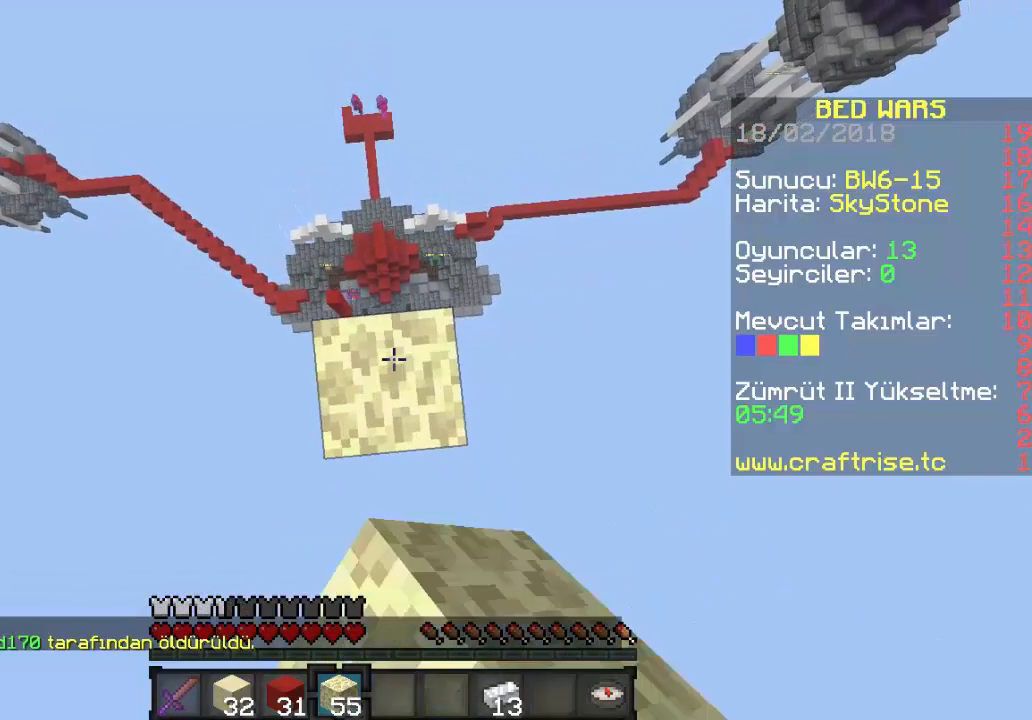
{"keys": [], "mouse": ["right"], "events": []}
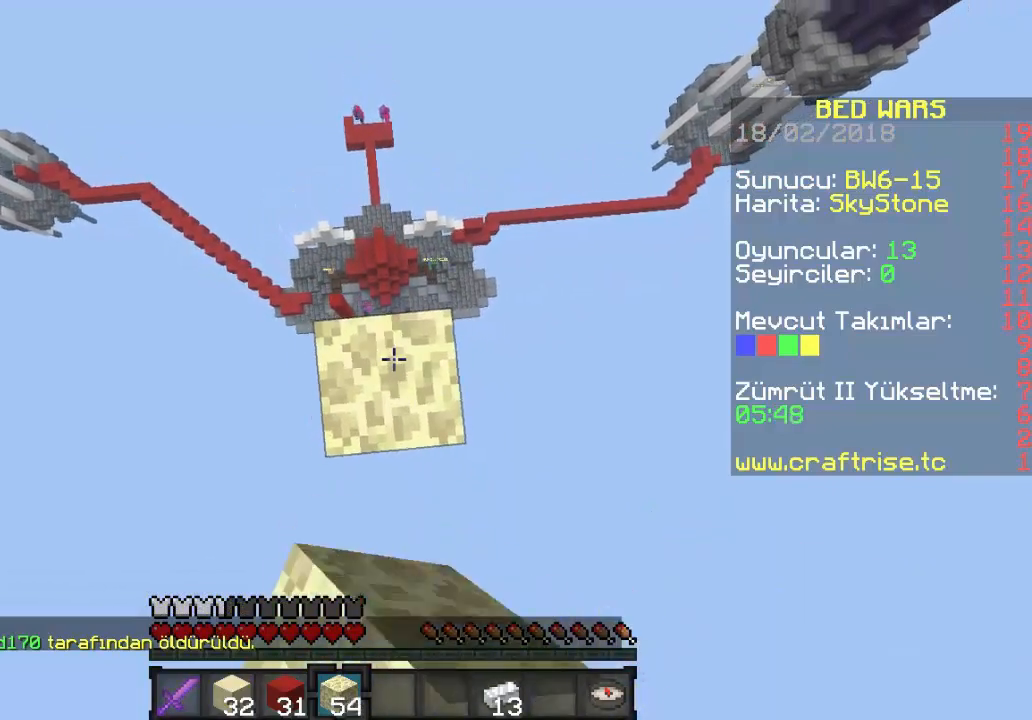
{"keys": [], "mouse": ["right"], "events": []}
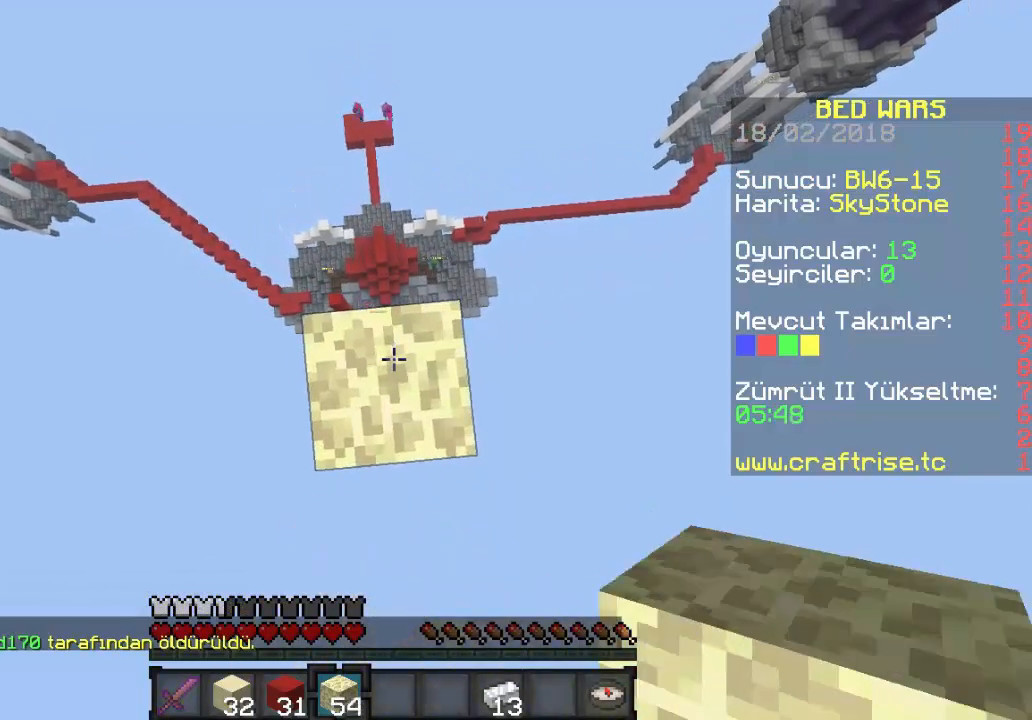
{"keys": [], "mouse": [], "events": [[367, "mouse_right", "up"]]}
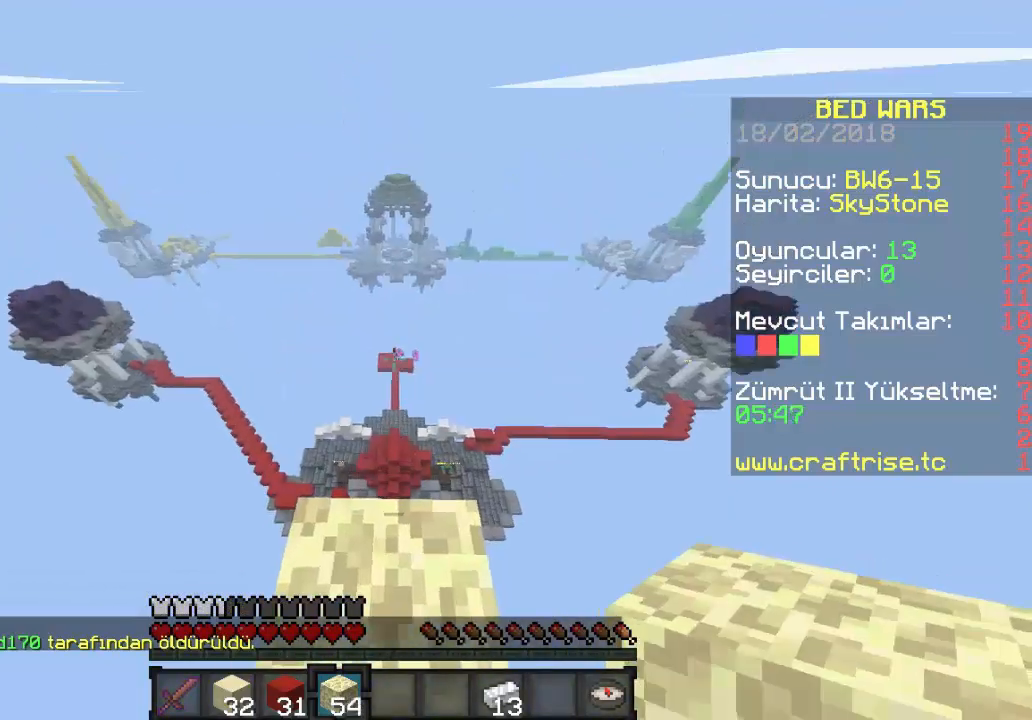
{"keys": [], "mouse": [], "events": [[167, "mouse_left", "down"], [300, "mouse_left", "up"], [367, "mouse_left", "down"], [467, "mouse_left", "up"]]}
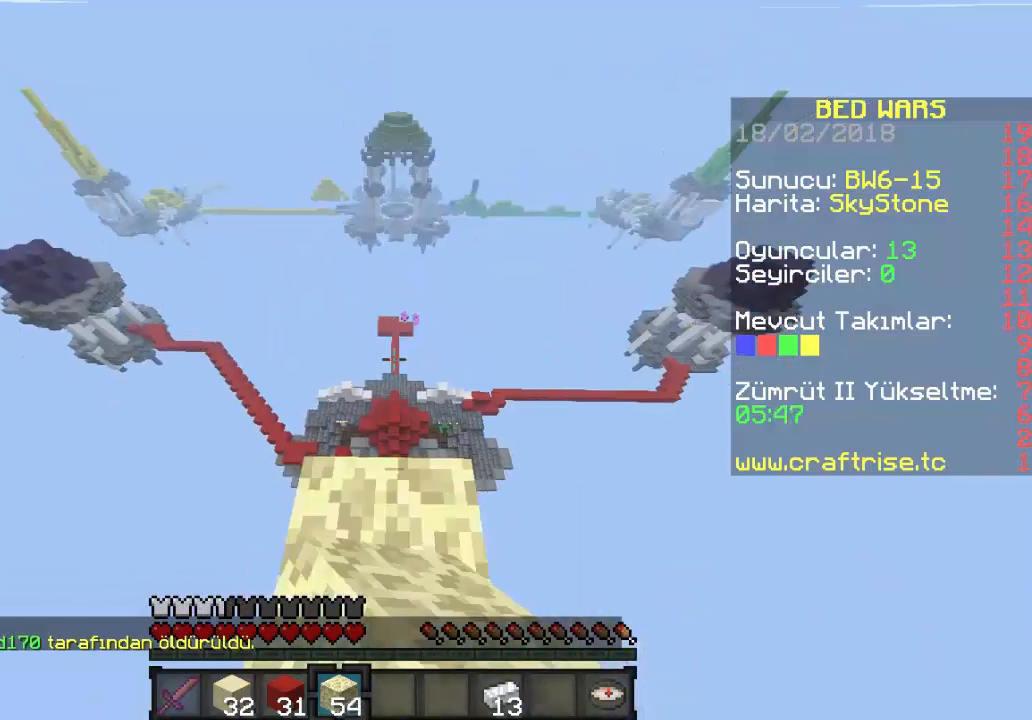
{"keys": [], "mouse": [], "events": []}
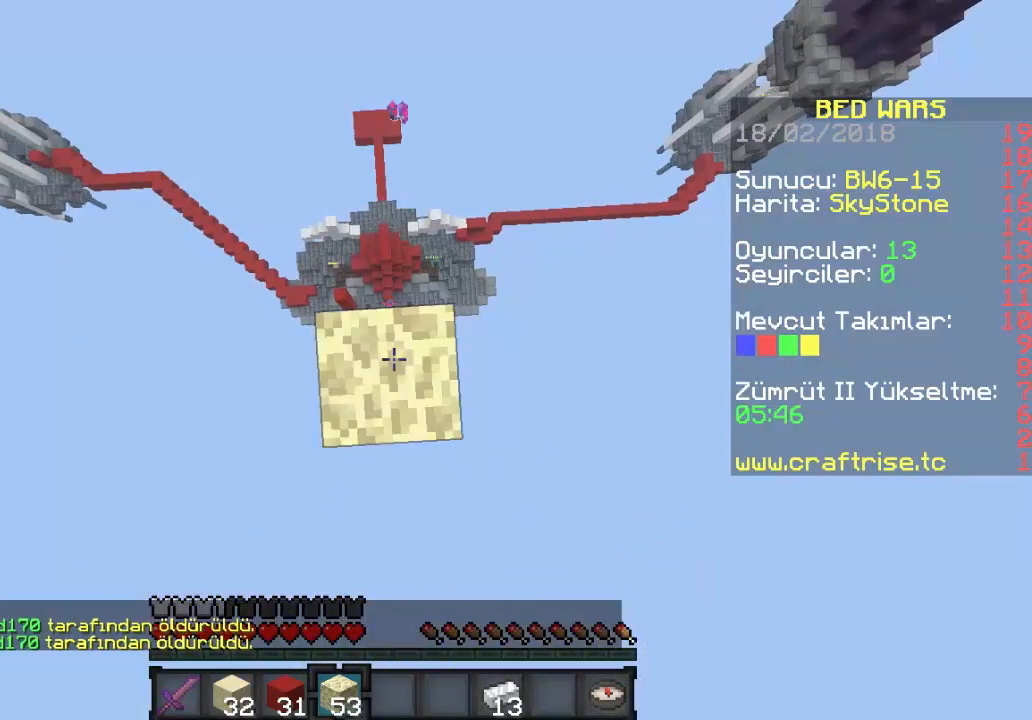
{"keys": [], "mouse": ["right"], "events": [[33, "mouse_right", "down"]]}
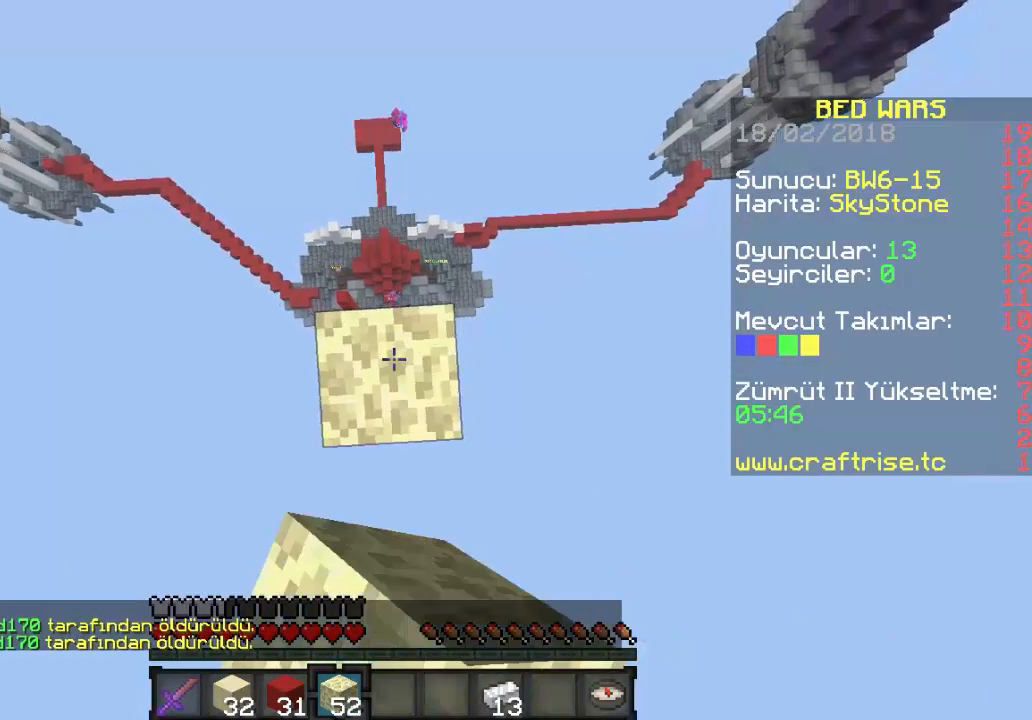
{"keys": [], "mouse": ["right"], "events": []}
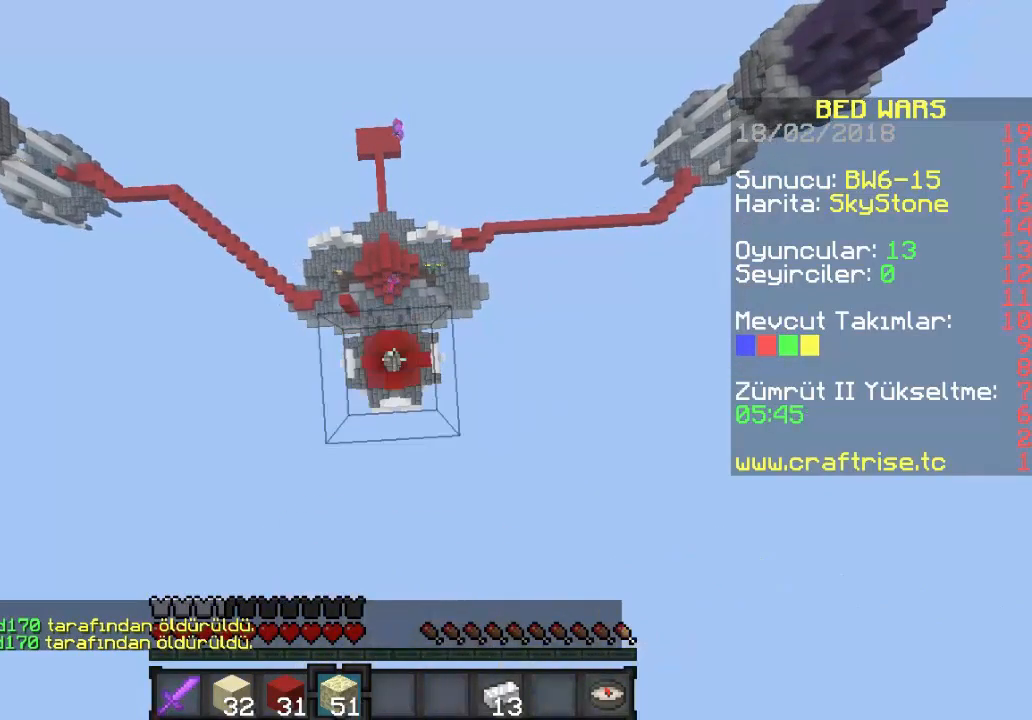
{"keys": [], "mouse": ["right"], "events": []}
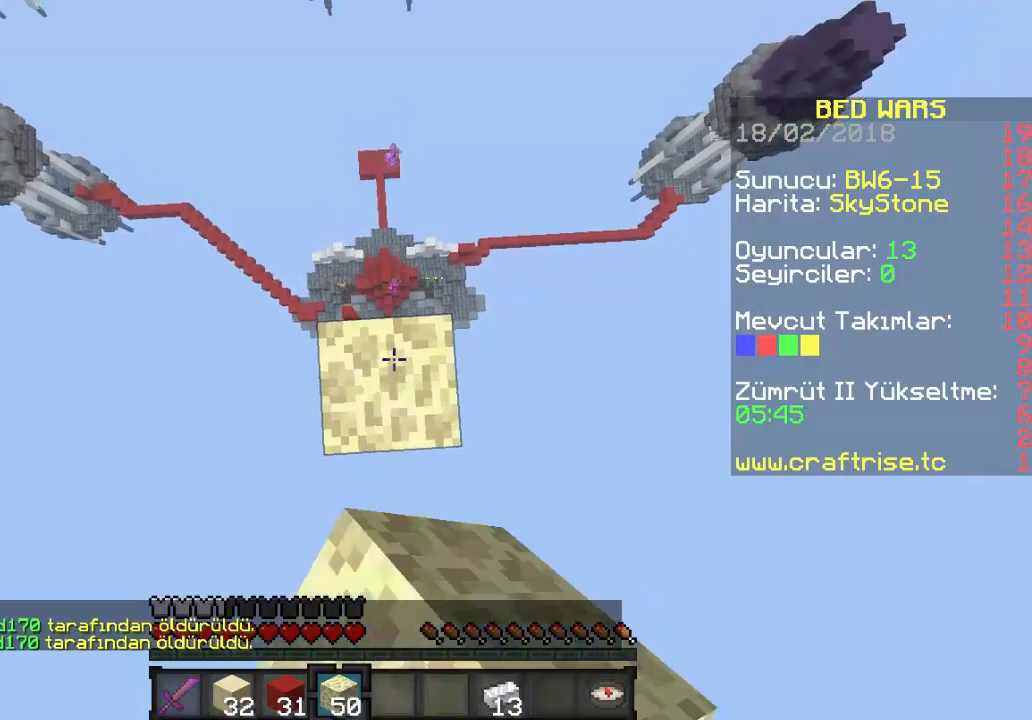
{"keys": [], "mouse": ["right"], "events": []}
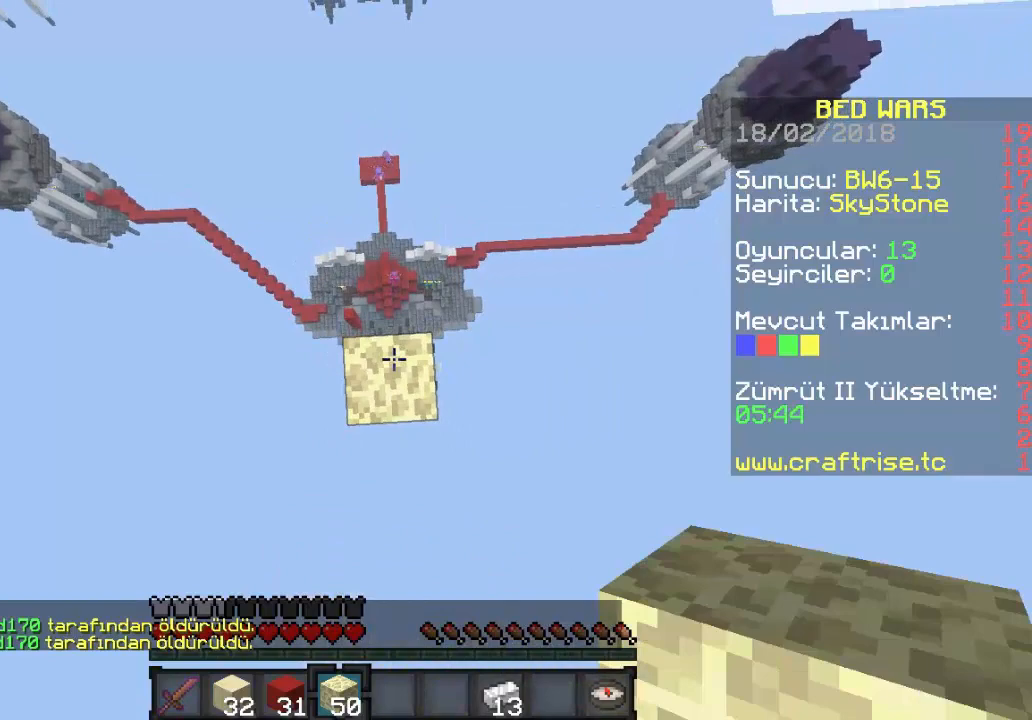
{"keys": [], "mouse": ["right"], "events": []}
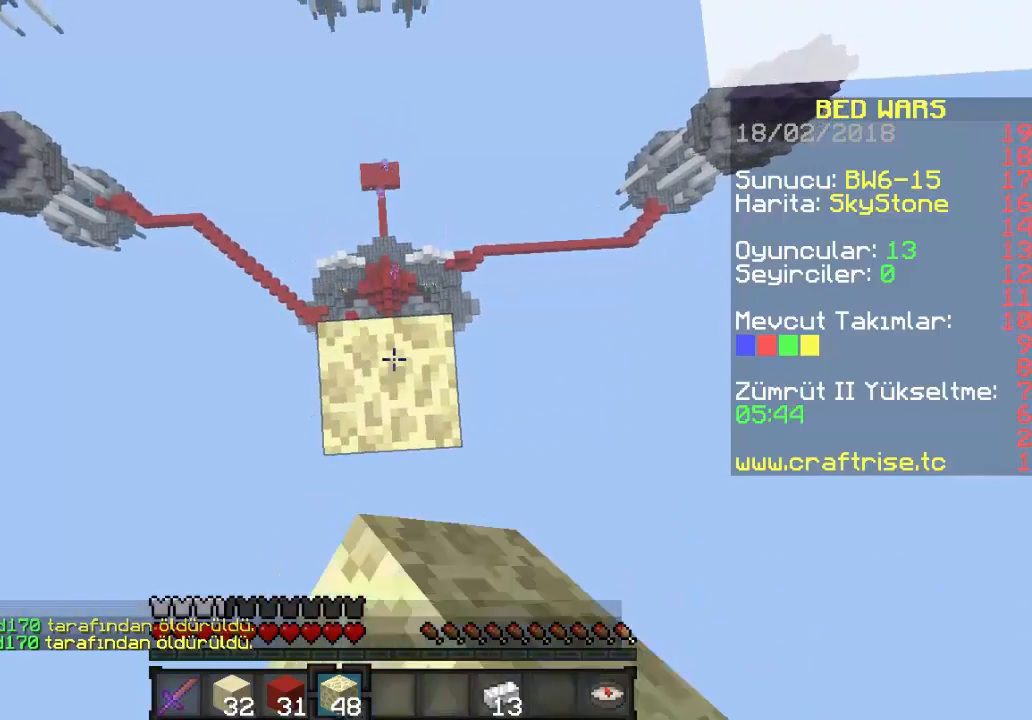
{"keys": [], "mouse": [], "events": [[300, "mouse_right", "up"]]}
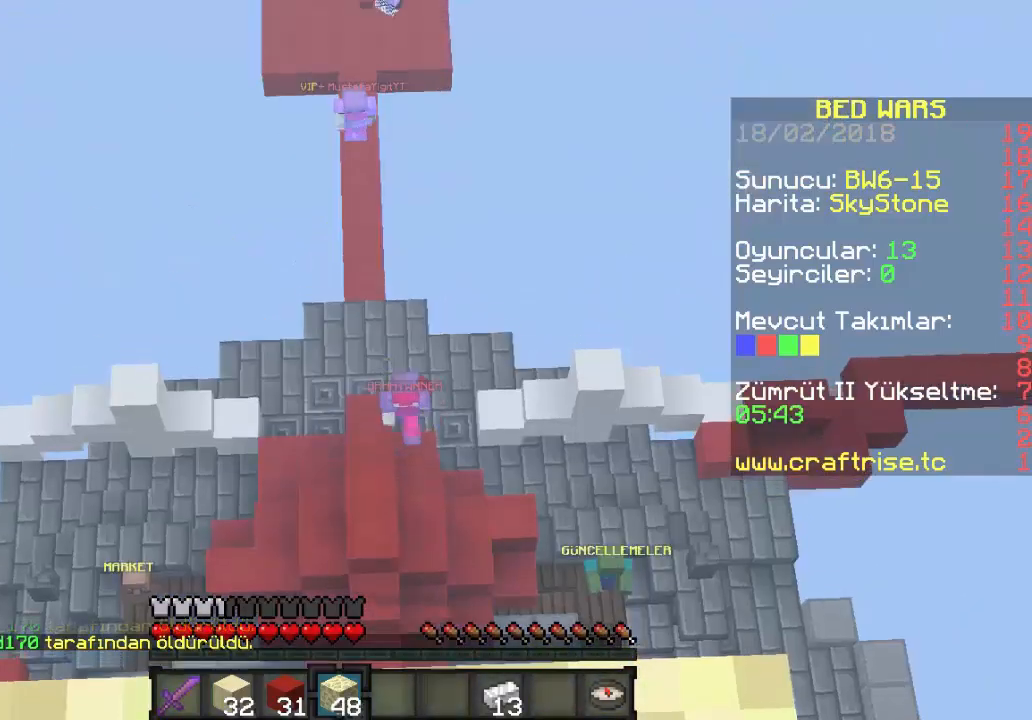
{"keys": [], "mouse": [], "events": [[67, "mouse_left", "down"], [167, "mouse_left", "up"]]}
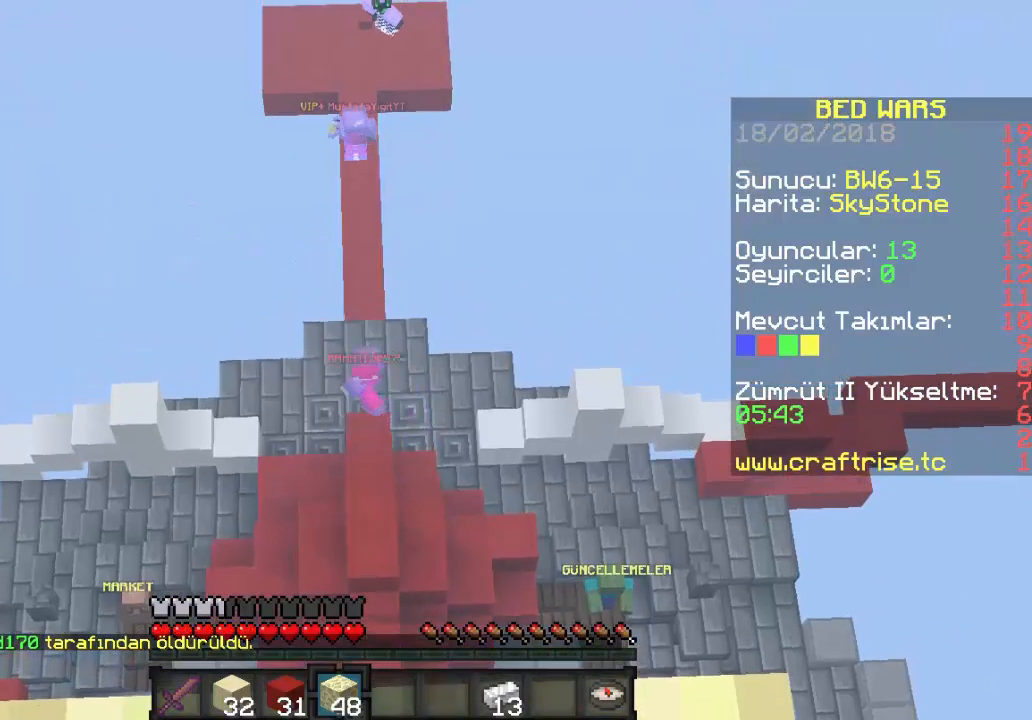
{"keys": [], "mouse": [], "events": []}